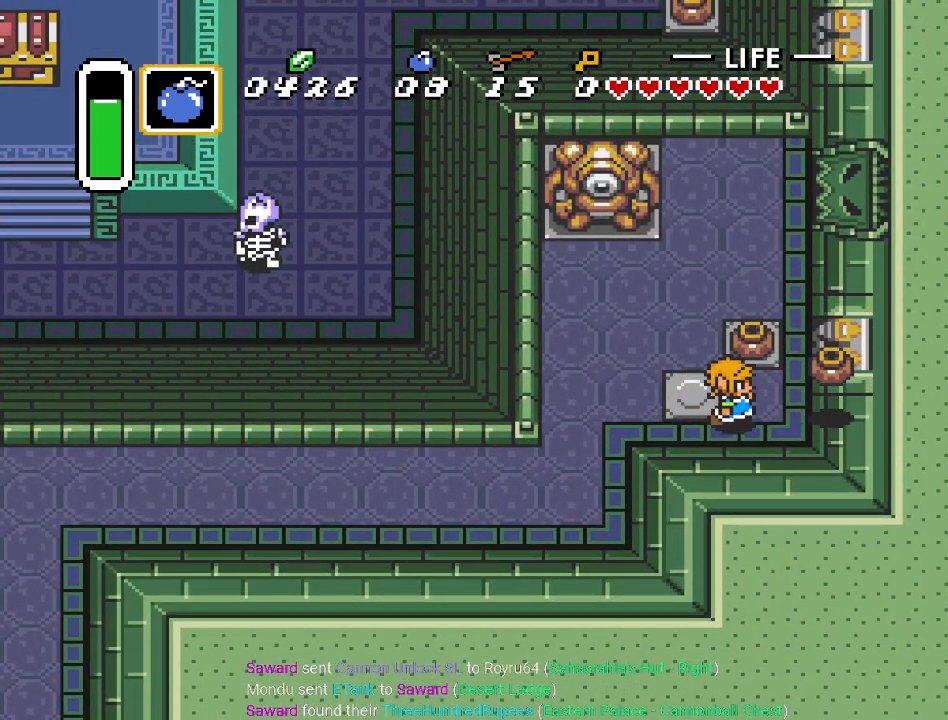
Gameplay with a controller (Nintendo layout); each line is a JSON object with the inputs held at the frame after it. "events" lists button and stick changes between this image and that frame as [ms after this image, input, new state], when the widget could be followed in between. Not read: L3 R3.
{"buttons": ["DPAD_UP", "DPAD_LEFT"], "events": [[34, "DPAD_RIGHT", "up"], [417, "DPAD_LEFT", "down"], [417, "DPAD_UP", "down"]]}
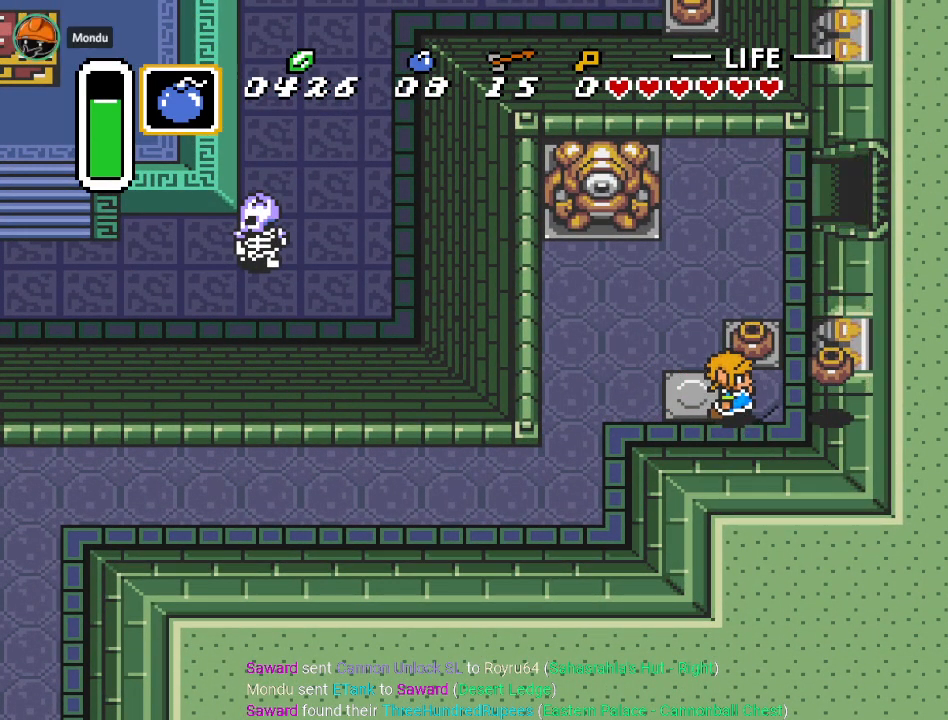
{"buttons": ["DPAD_UP", "DPAD_RIGHT"], "events": [[350, "DPAD_LEFT", "up"], [433, "DPAD_RIGHT", "down"]]}
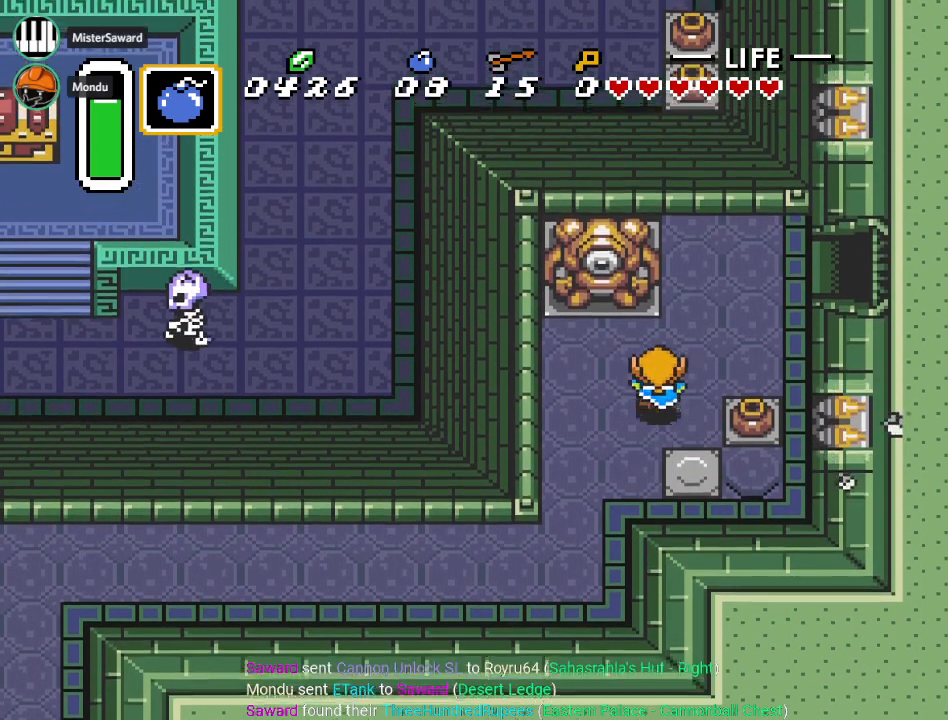
{"buttons": ["DPAD_UP", "DPAD_RIGHT"], "events": []}
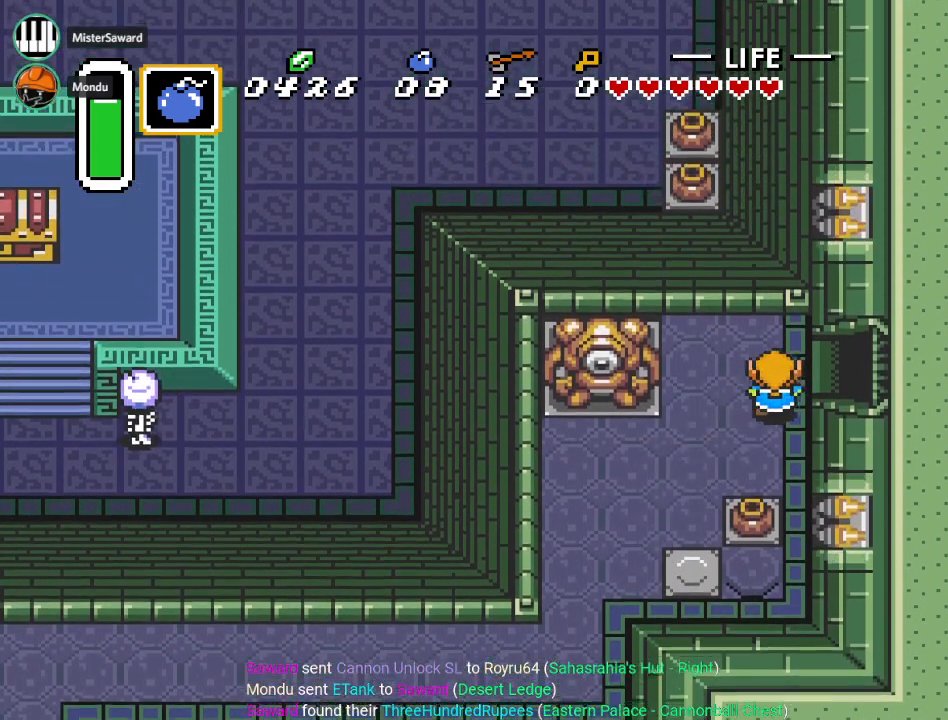
{"buttons": ["DPAD_RIGHT"], "events": [[100, "DPAD_UP", "up"]]}
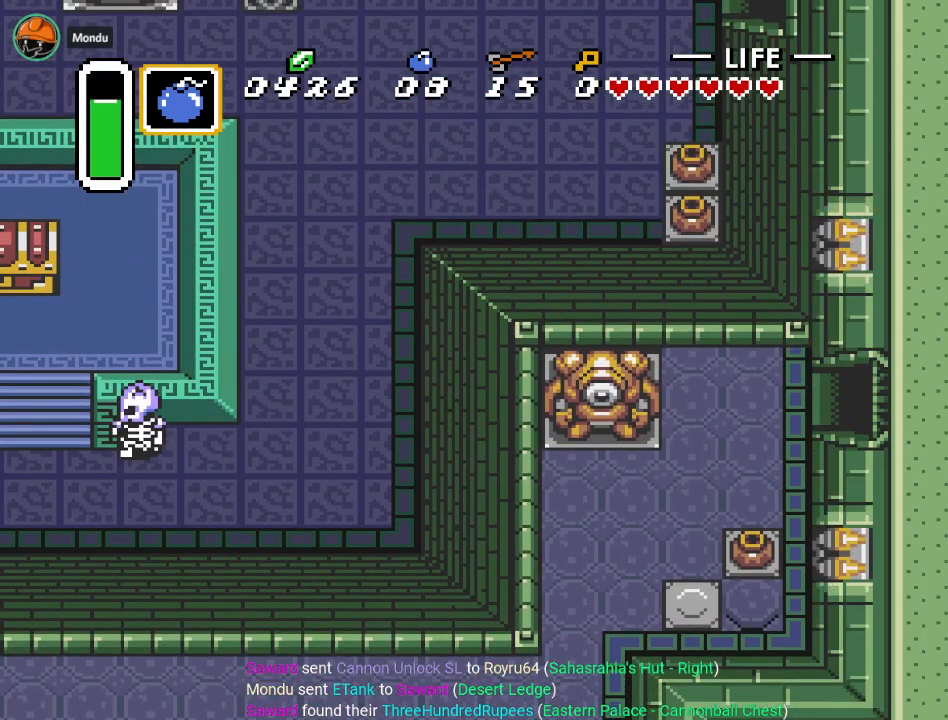
{"buttons": ["DPAD_RIGHT"], "events": []}
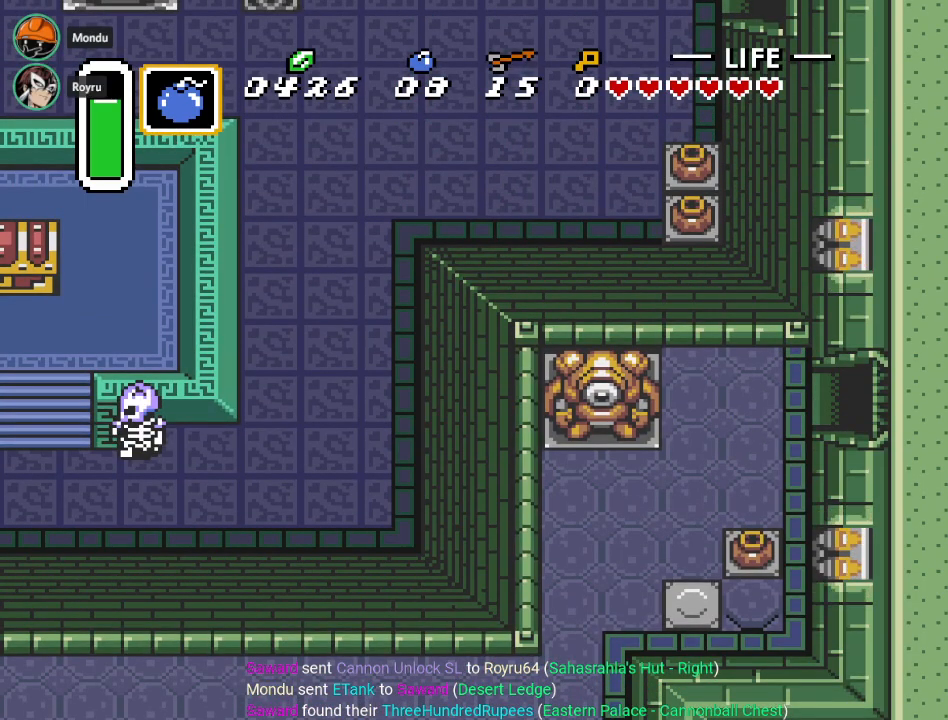
{"buttons": ["DPAD_RIGHT"], "events": []}
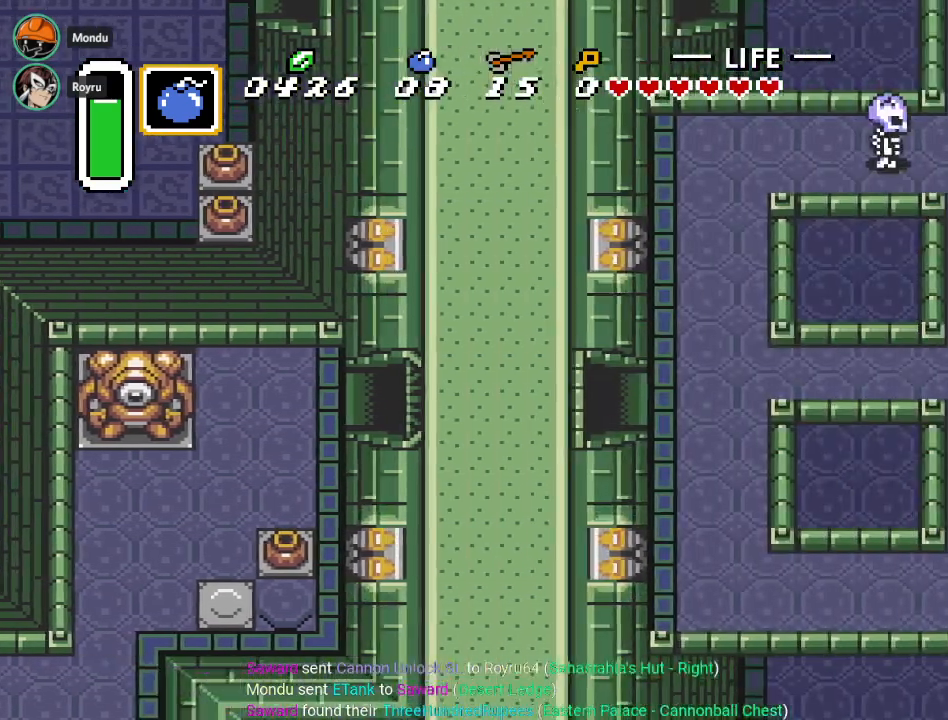
{"buttons": ["DPAD_RIGHT"], "events": []}
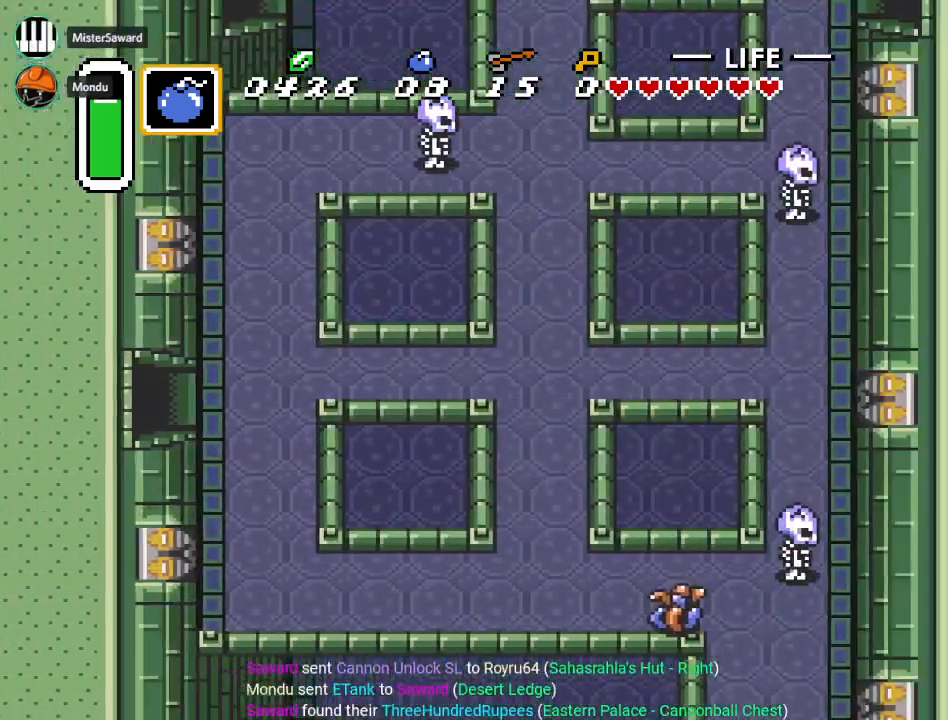
{"buttons": ["DPAD_DOWN", "DPAD_RIGHT"], "events": [[50, "DPAD_DOWN", "down"]]}
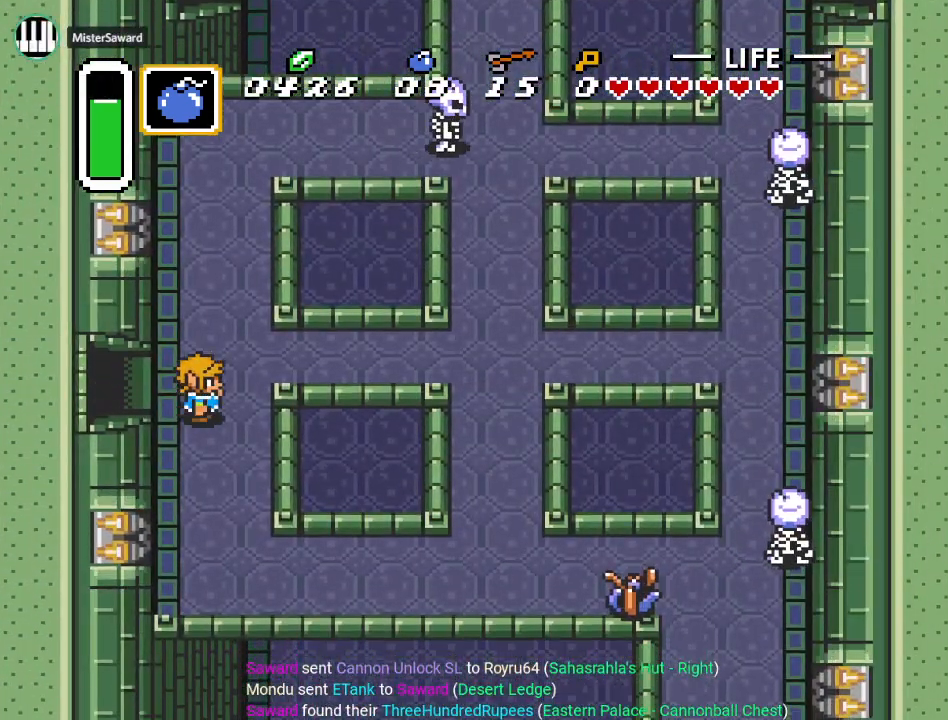
{"buttons": ["DPAD_DOWN", "DPAD_RIGHT"], "events": []}
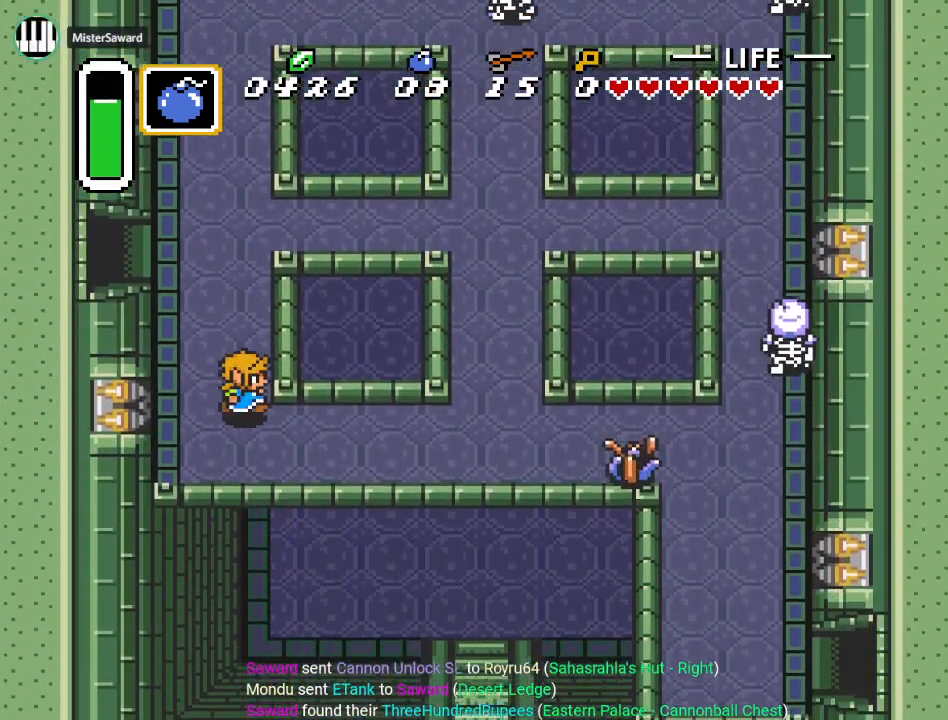
{"buttons": ["DPAD_RIGHT"], "events": [[283, "DPAD_DOWN", "up"]]}
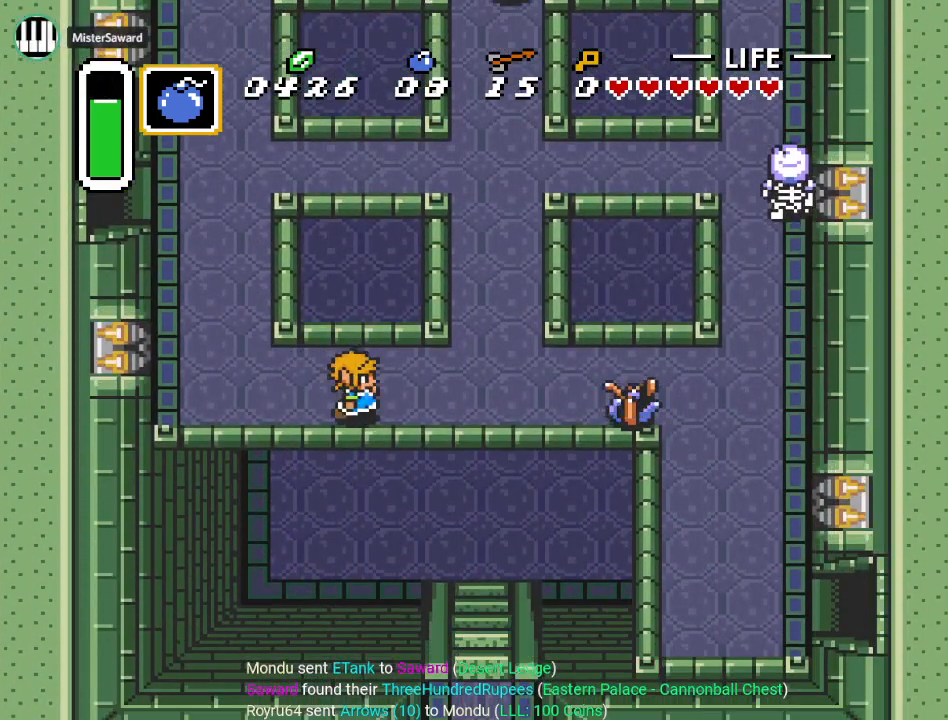
{"buttons": ["B", "DPAD_RIGHT"], "events": [[501, "B", "down"]]}
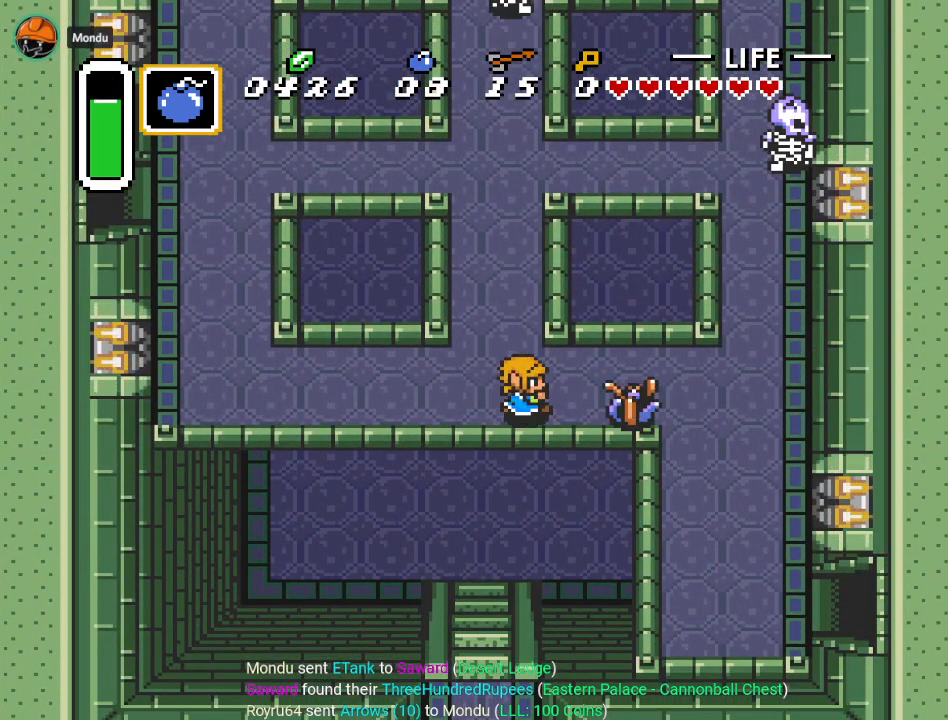
{"buttons": ["DPAD_UP"], "events": [[183, "B", "up"], [183, "DPAD_RIGHT", "up"], [250, "DPAD_UP", "down"]]}
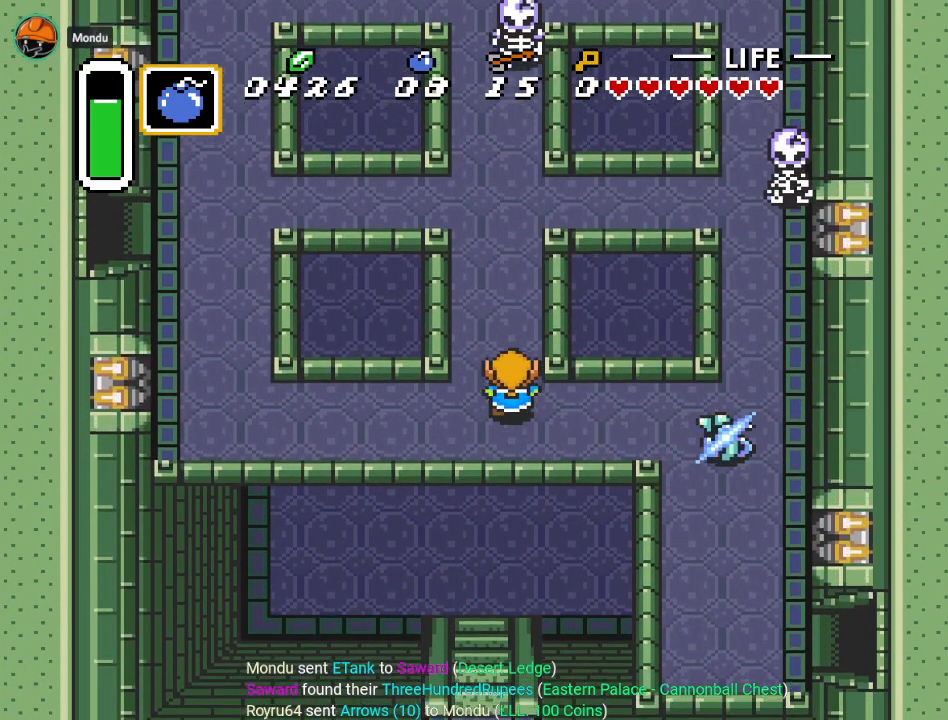
{"buttons": ["DPAD_UP"], "events": []}
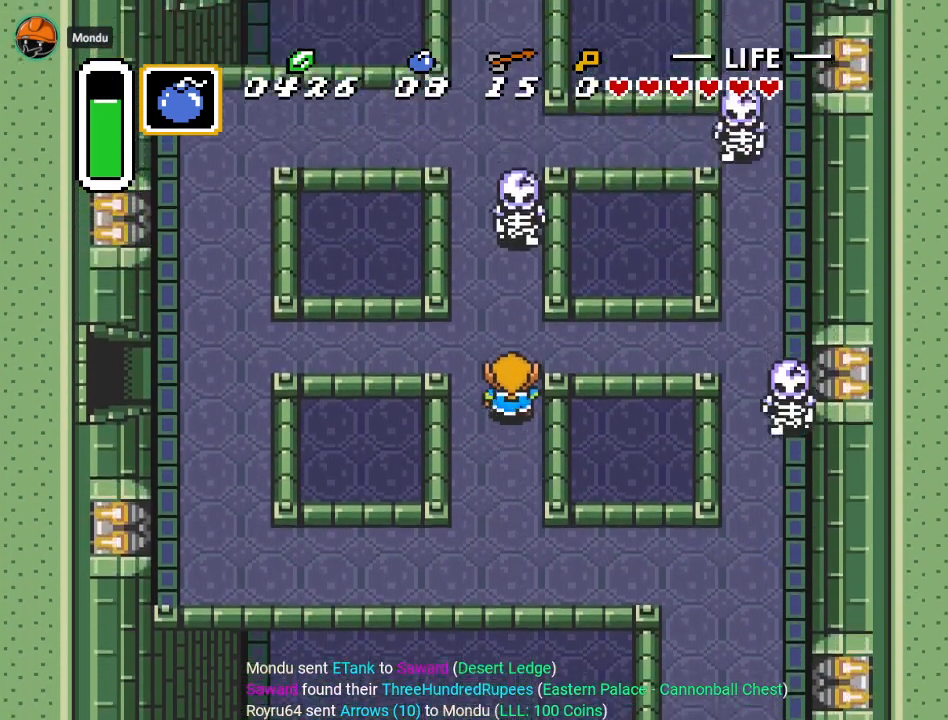
{"buttons": ["DPAD_RIGHT"], "events": [[250, "DPAD_RIGHT", "down"], [250, "DPAD_UP", "up"]]}
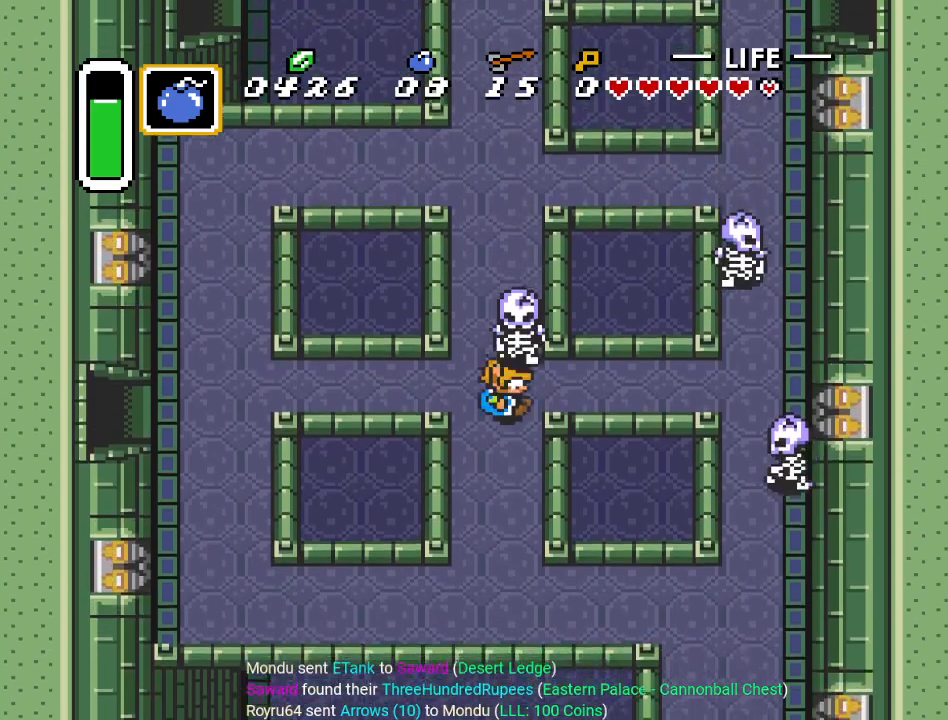
{"buttons": ["DPAD_UP"], "events": [[184, "DPAD_RIGHT", "up"], [184, "DPAD_UP", "down"]]}
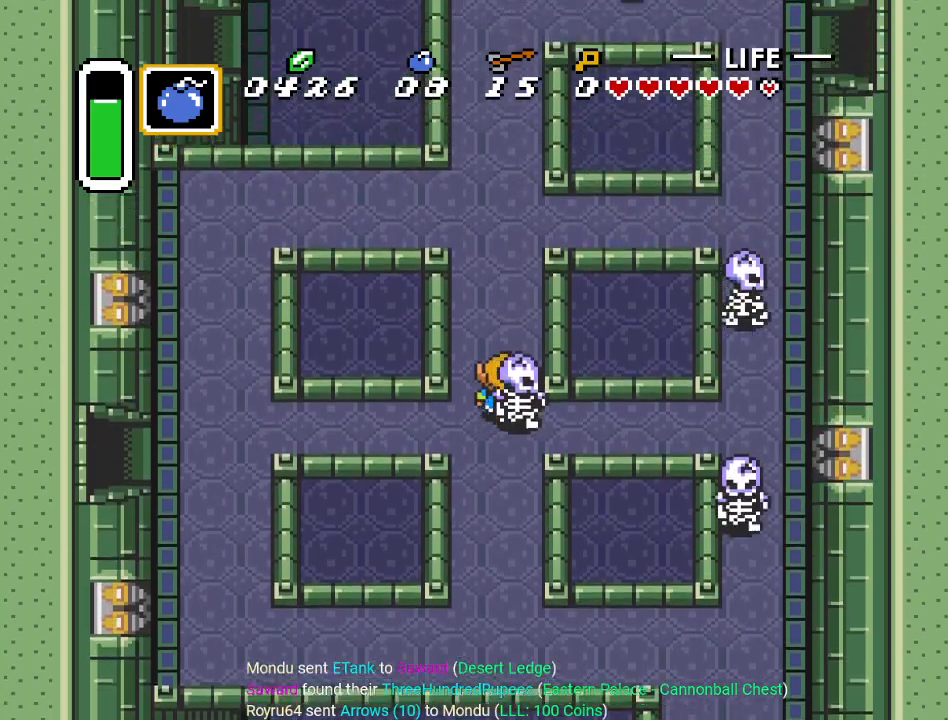
{"buttons": ["DPAD_UP"], "events": []}
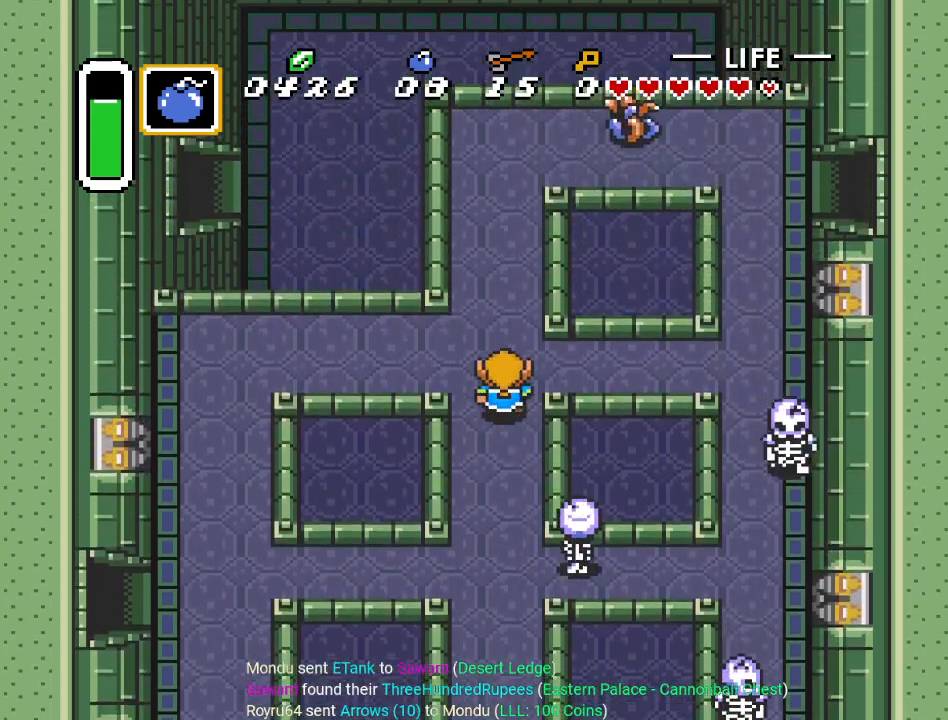
{"buttons": ["DPAD_RIGHT"], "events": [[117, "DPAD_RIGHT", "down"], [217, "DPAD_UP", "up"]]}
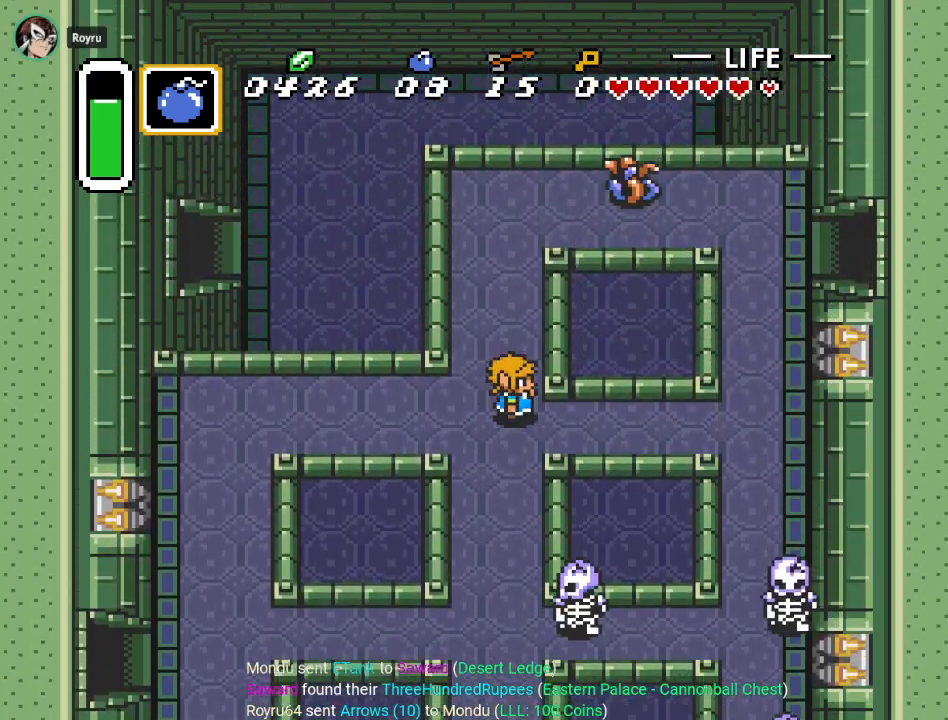
{"buttons": ["DPAD_RIGHT"], "events": [[183, "DPAD_DOWN", "down"], [267, "DPAD_DOWN", "up"]]}
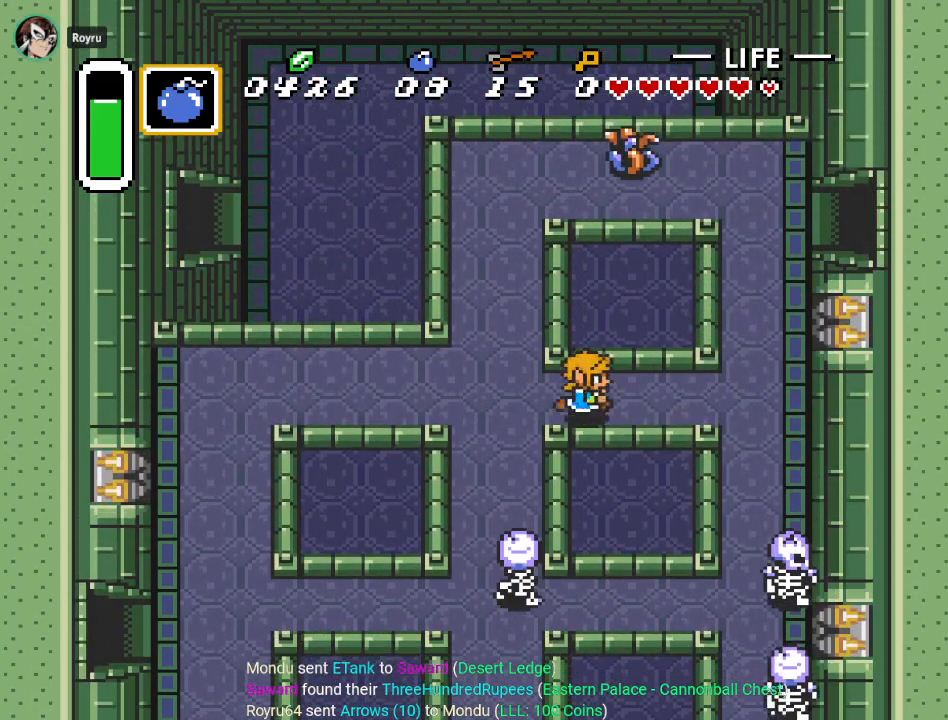
{"buttons": ["DPAD_UP", "DPAD_RIGHT"], "events": [[384, "DPAD_UP", "down"]]}
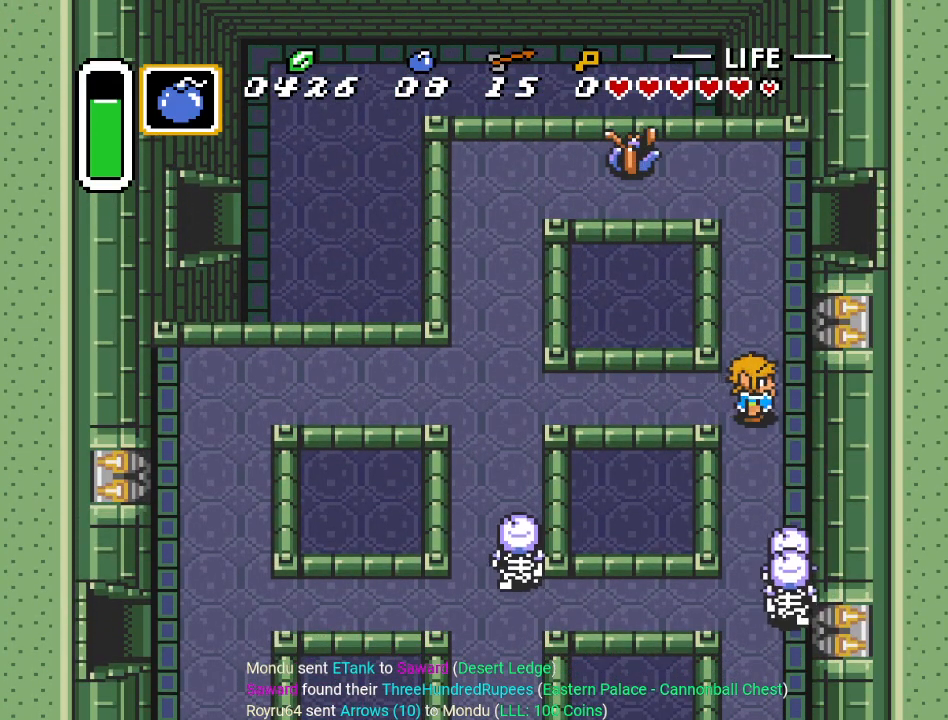
{"buttons": ["DPAD_UP", "DPAD_RIGHT"], "events": []}
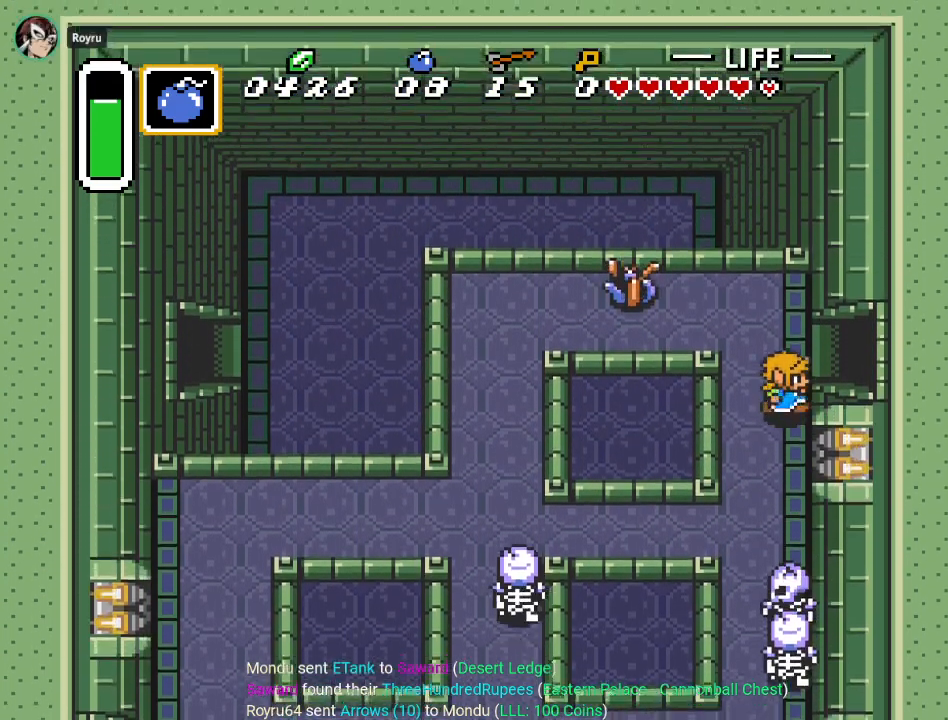
{"buttons": ["DPAD_RIGHT"], "events": [[217, "DPAD_UP", "up"]]}
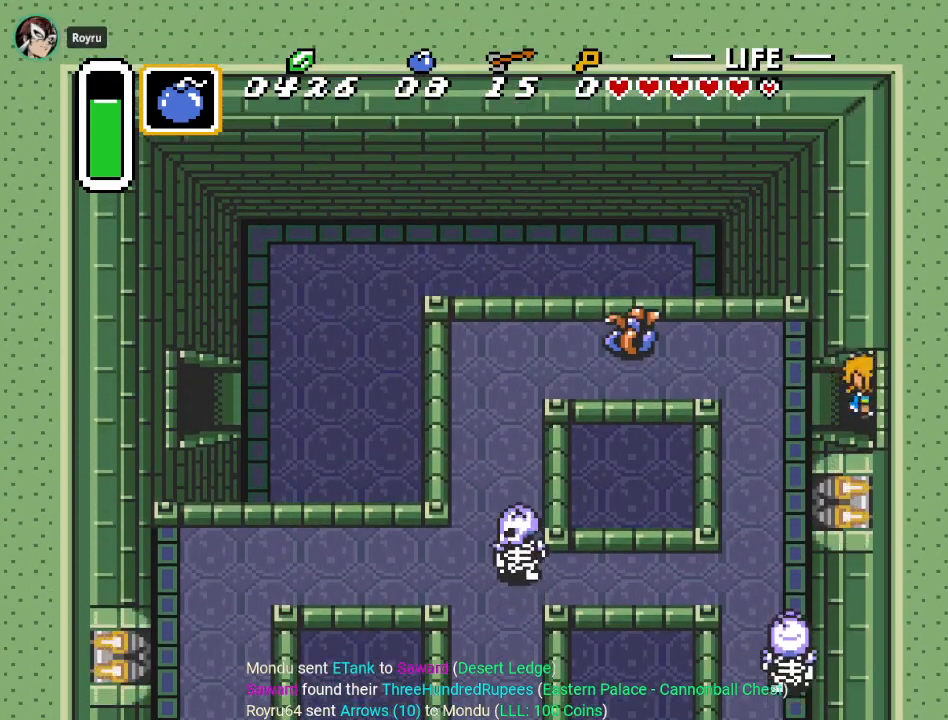
{"buttons": ["DPAD_RIGHT"], "events": []}
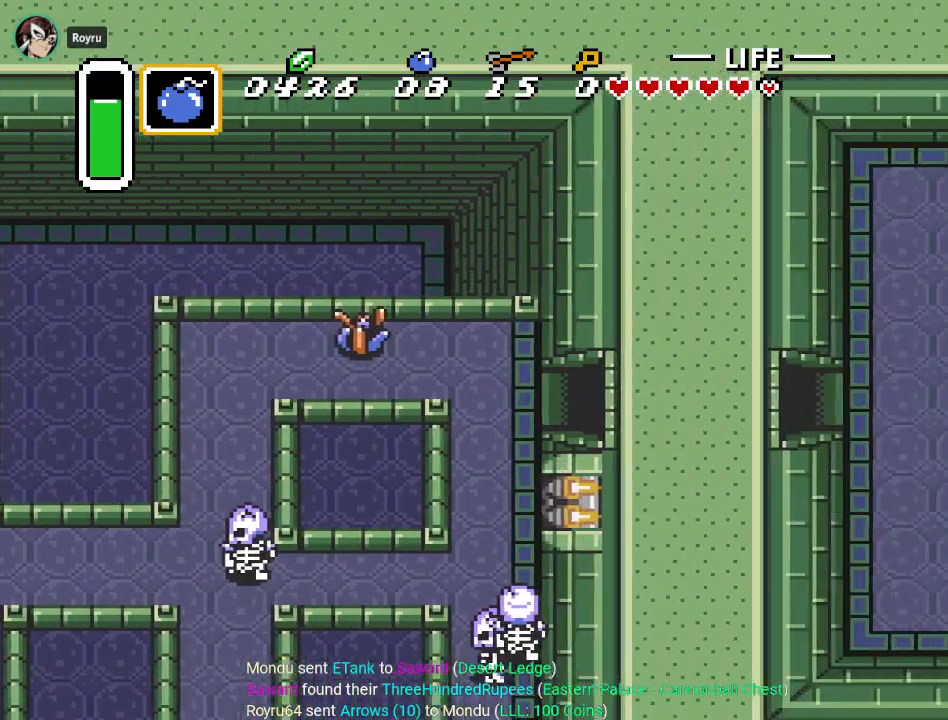
{"buttons": ["DPAD_RIGHT"], "events": []}
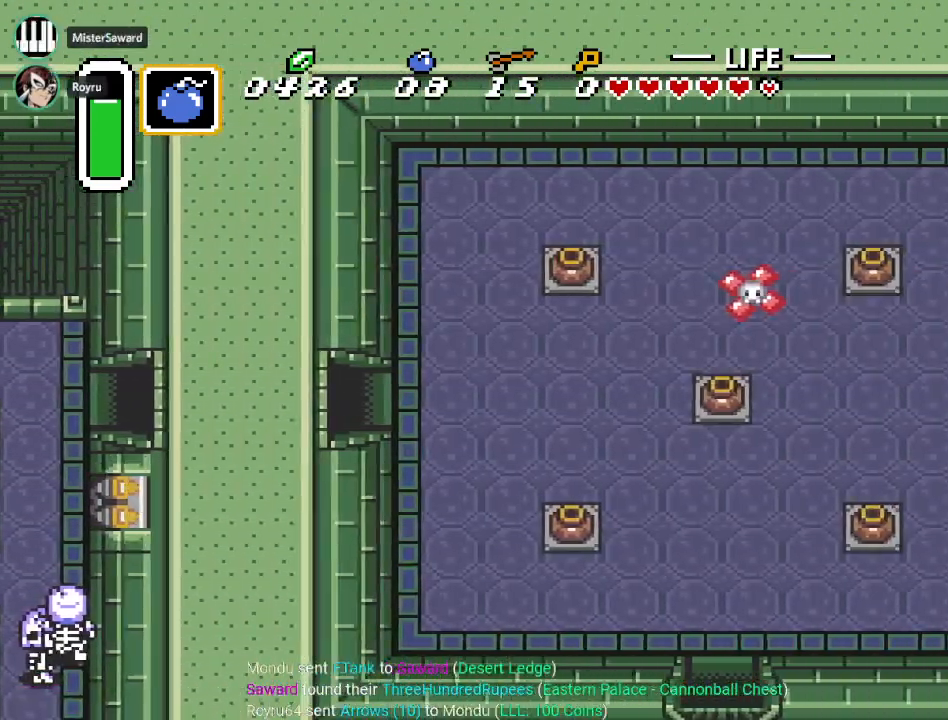
{"buttons": ["DPAD_RIGHT"], "events": []}
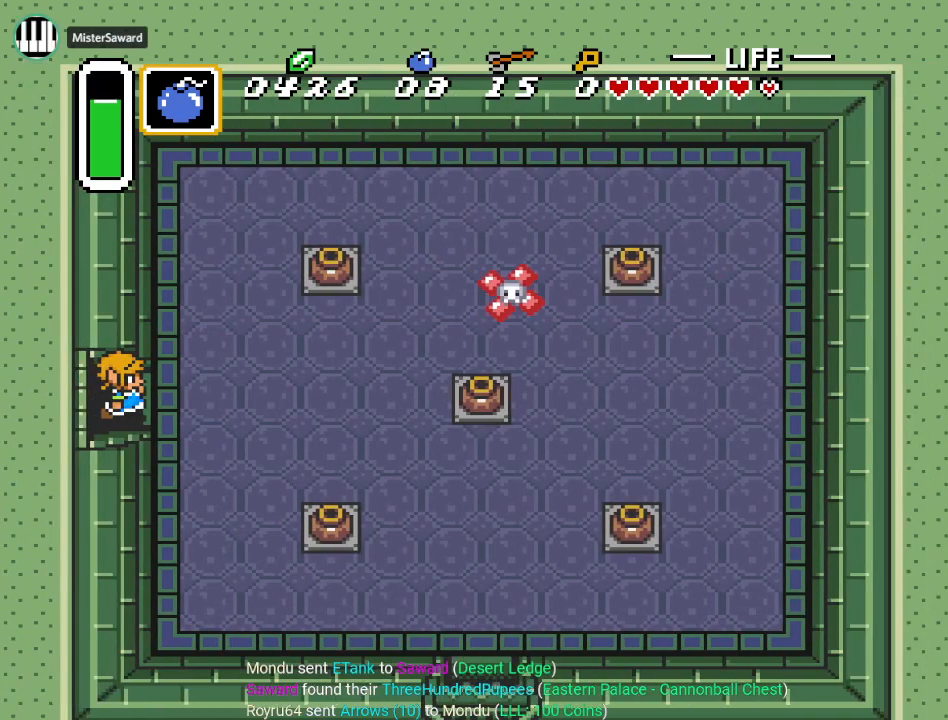
{"buttons": ["DPAD_RIGHT"], "events": []}
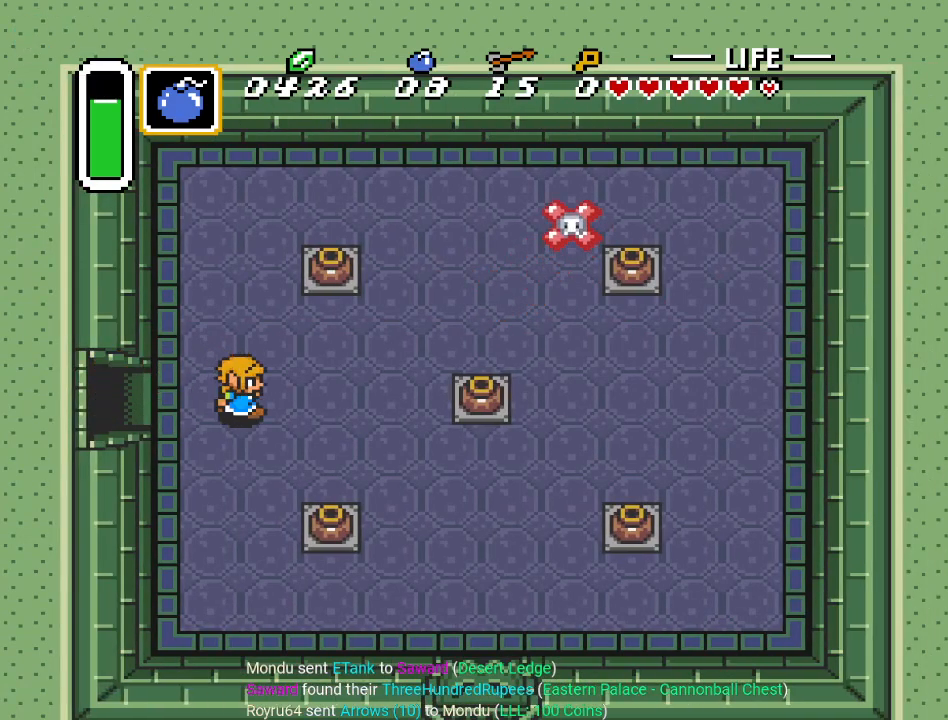
{"buttons": ["DPAD_RIGHT"], "events": []}
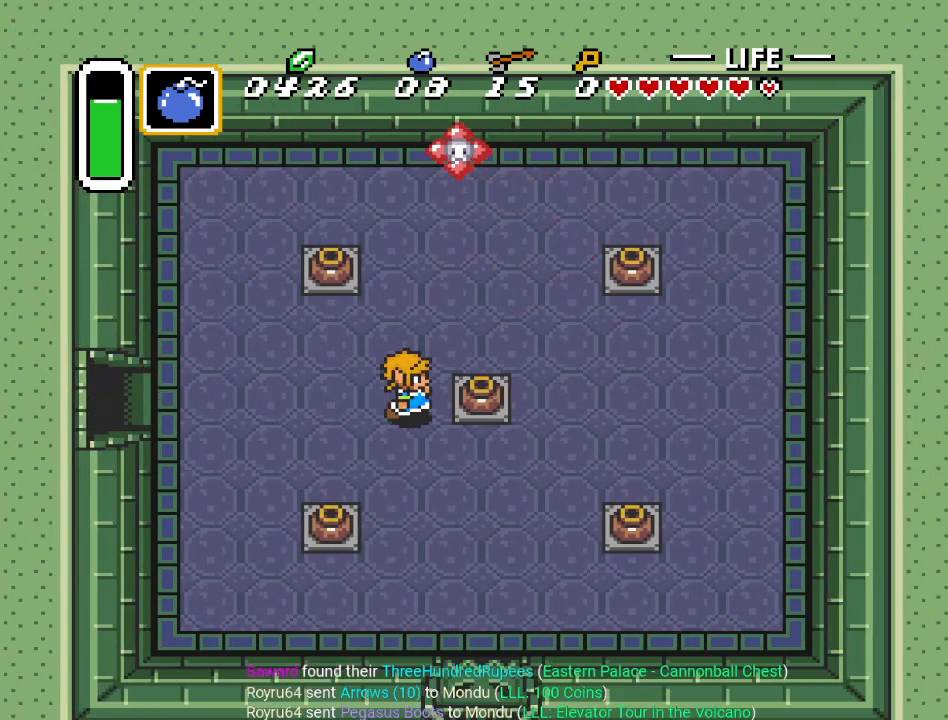
{"buttons": ["DPAD_RIGHT"], "events": [[184, "A", "down"], [334, "A", "up"]]}
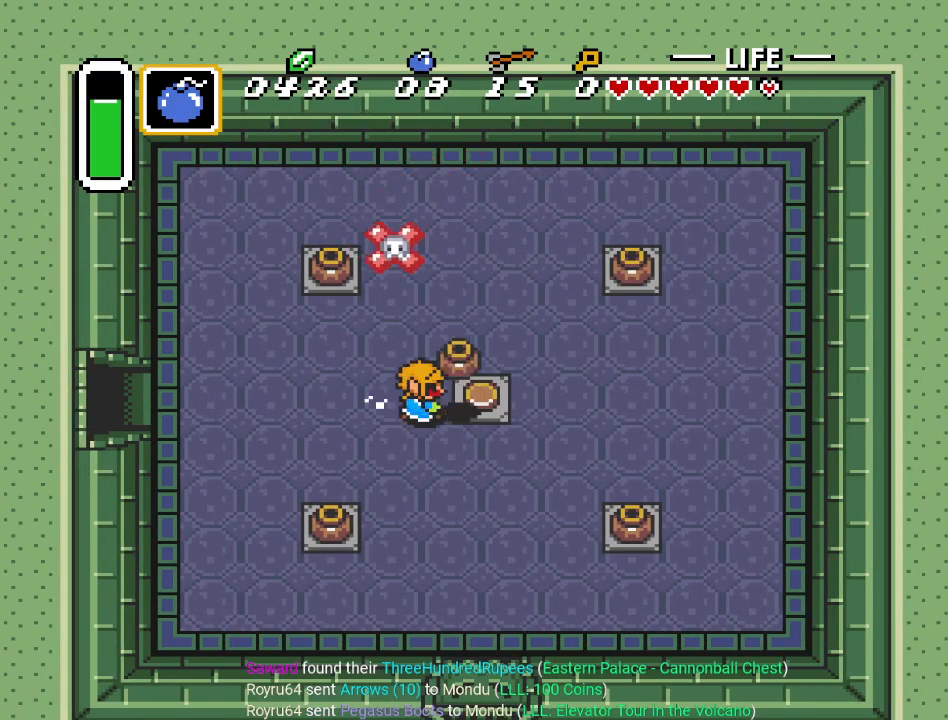
{"buttons": ["DPAD_DOWN"], "events": [[333, "DPAD_DOWN", "down"], [333, "DPAD_RIGHT", "up"]]}
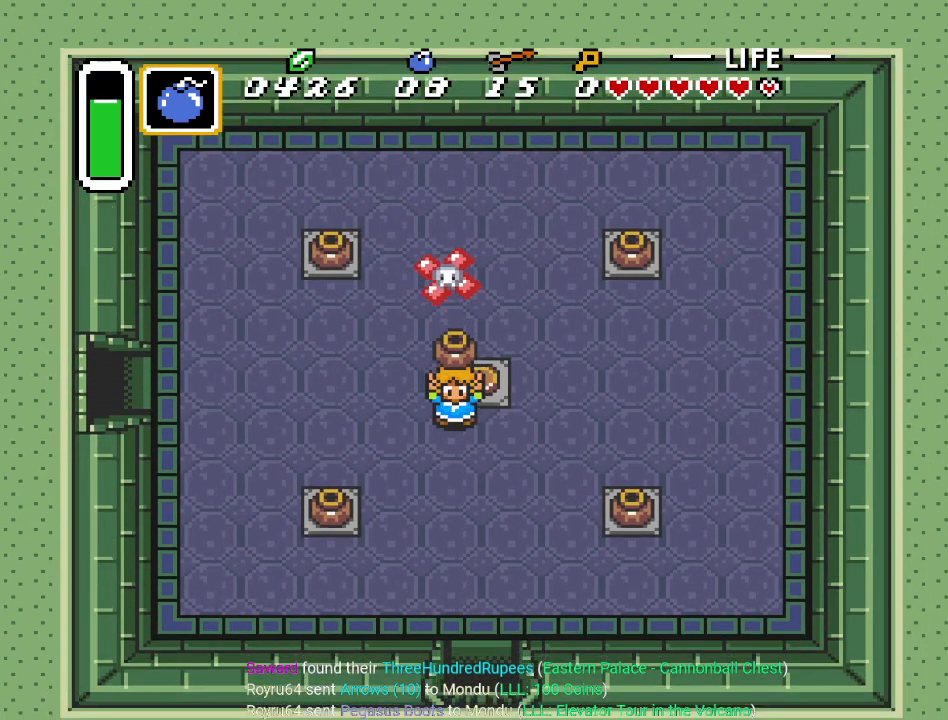
{"buttons": ["DPAD_DOWN"], "events": [[50, "A", "down"], [200, "A", "up"]]}
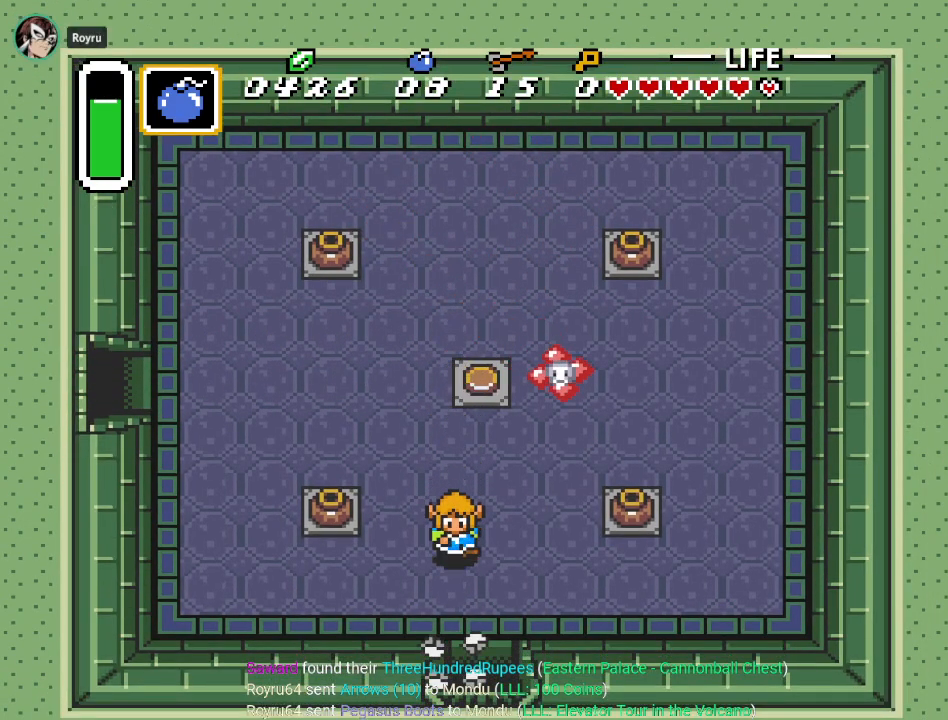
{"buttons": ["DPAD_DOWN"], "events": [[16, "DPAD_RIGHT", "down"], [116, "DPAD_RIGHT", "up"]]}